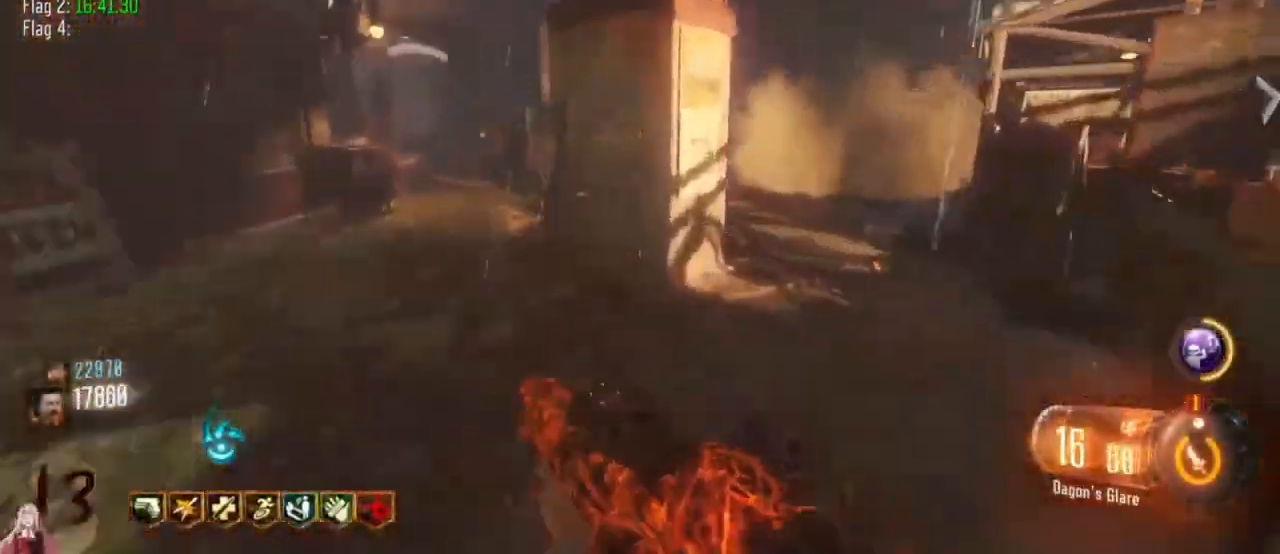
Gameplay with keyboard and mouse; each line is a JSON object with the keys held at the frame after it. "events" lists presses ("down") and releases ("up") of "1", "2", "3", "4", "5", "a", "alt", "c", "caps_lock", "ctrl", "d", "e", "f", "g", "q", "r", "s", "shift", "t", "tab", "v", "w", "x" and "z" between this image and that frame as [ms after this image, input, new state], when the widget could be followed in between. No other keys are recorded. Mouse buttons are not recorded. Not read: mouse_move.
{"keys": ["shift", "w"]}
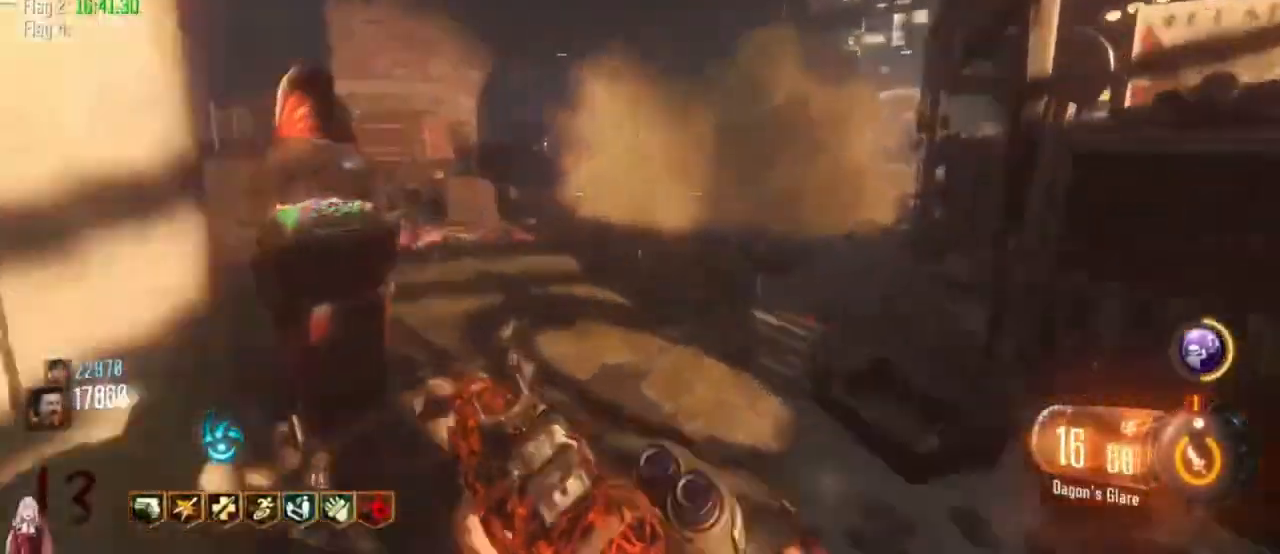
{"keys": [], "events": [[67, "a", "down"], [100, "shift", "up"], [267, "a", "up"], [267, "w", "up"]]}
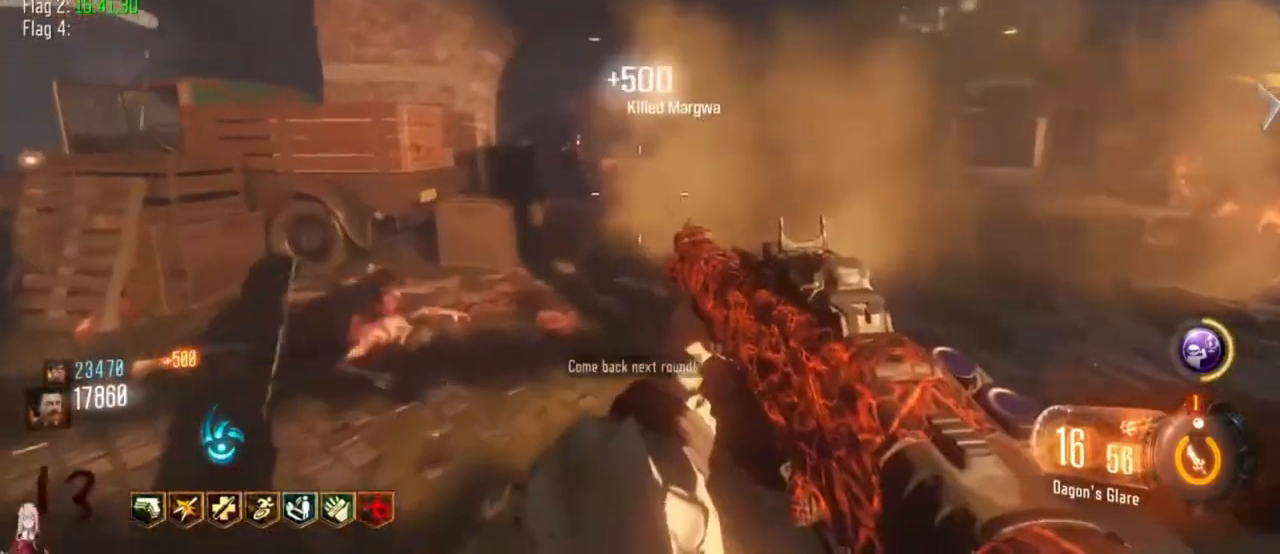
{"keys": ["a"], "events": [[467, "a", "down"]]}
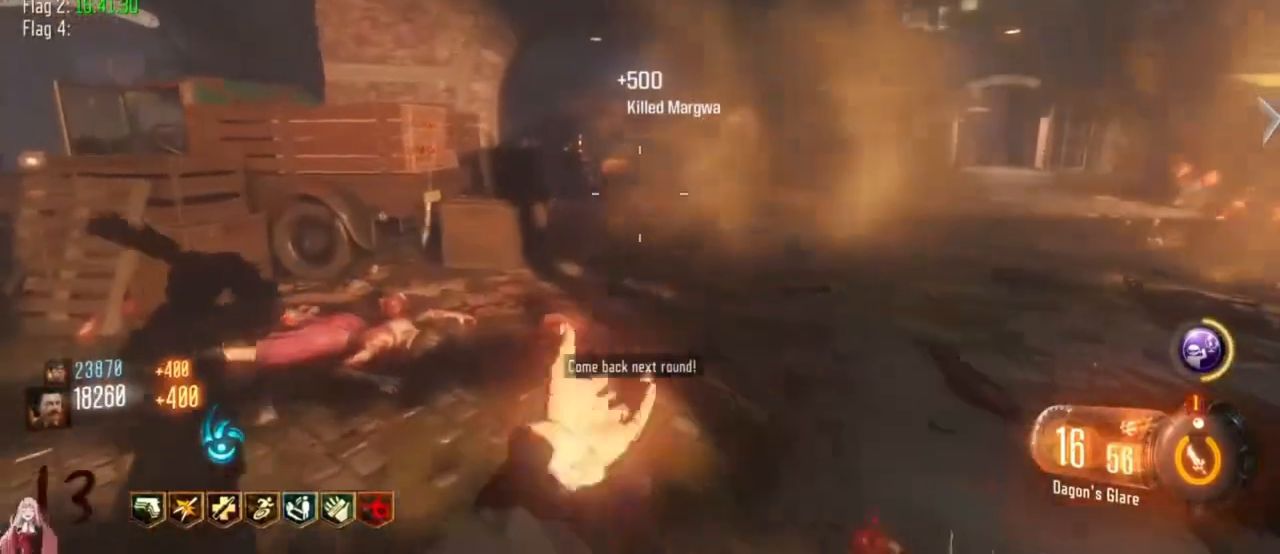
{"keys": [], "events": [[100, "a", "up"]]}